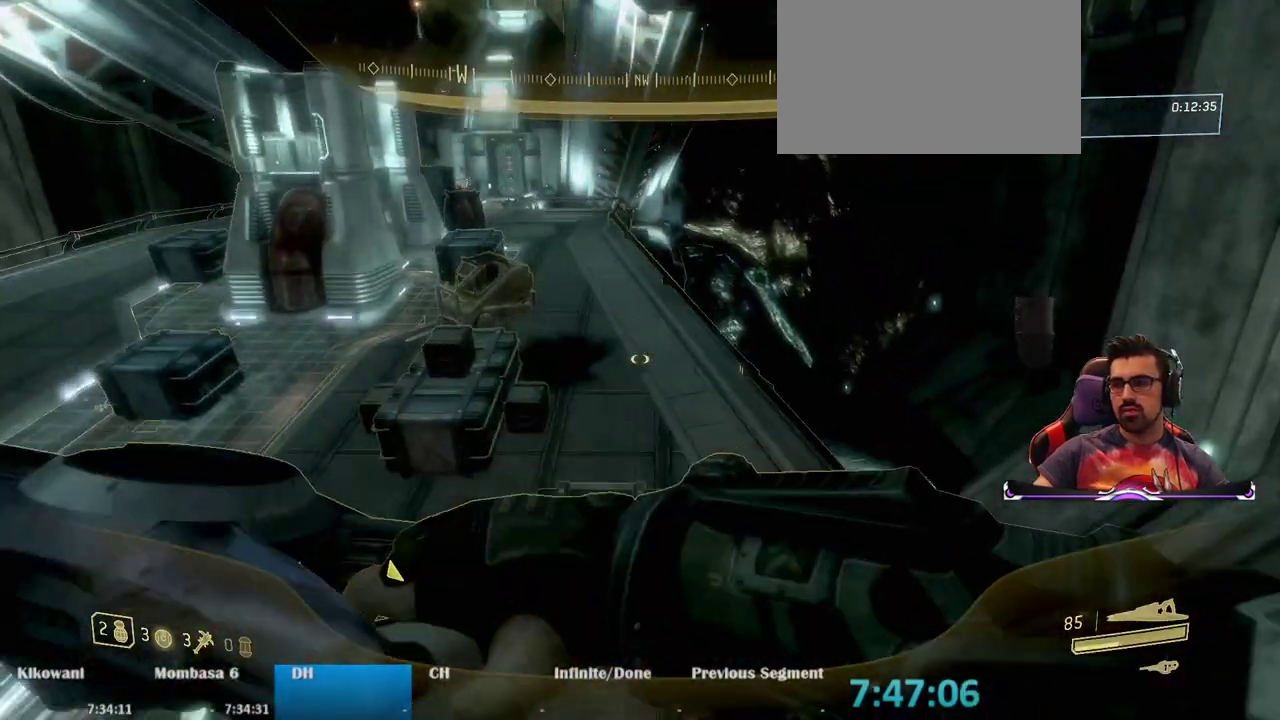
Gameplay with keyboard and mouse; each line is a JSON object with the keys and mouse buttons held at the frame after it. "events" lists presses ("down") and releases ("up") of "1", "2", "3", "4", "5", "a", "alt", "c", "caps_lock", "ctrl", "d", "e", "f", "g", "q", "r", "s", "shift", "space", "t", "tab", "v", "w", "x", "z", "mouse_left", "mouse_wheel" and "mouse_right" between this image and that frame as [ms after this image, input, new state], when the widget could be followed in between. "mouse_left", "mouse_wheel", "mouse_right" = the "left", "wheel", "right" buttons of the "mouse" list. No other keys are recorded. "wheel" means that the mouse wheel is clicked or scrolled. Not read: mouse_move.
{"keys": ["w"], "mouse": [], "events": []}
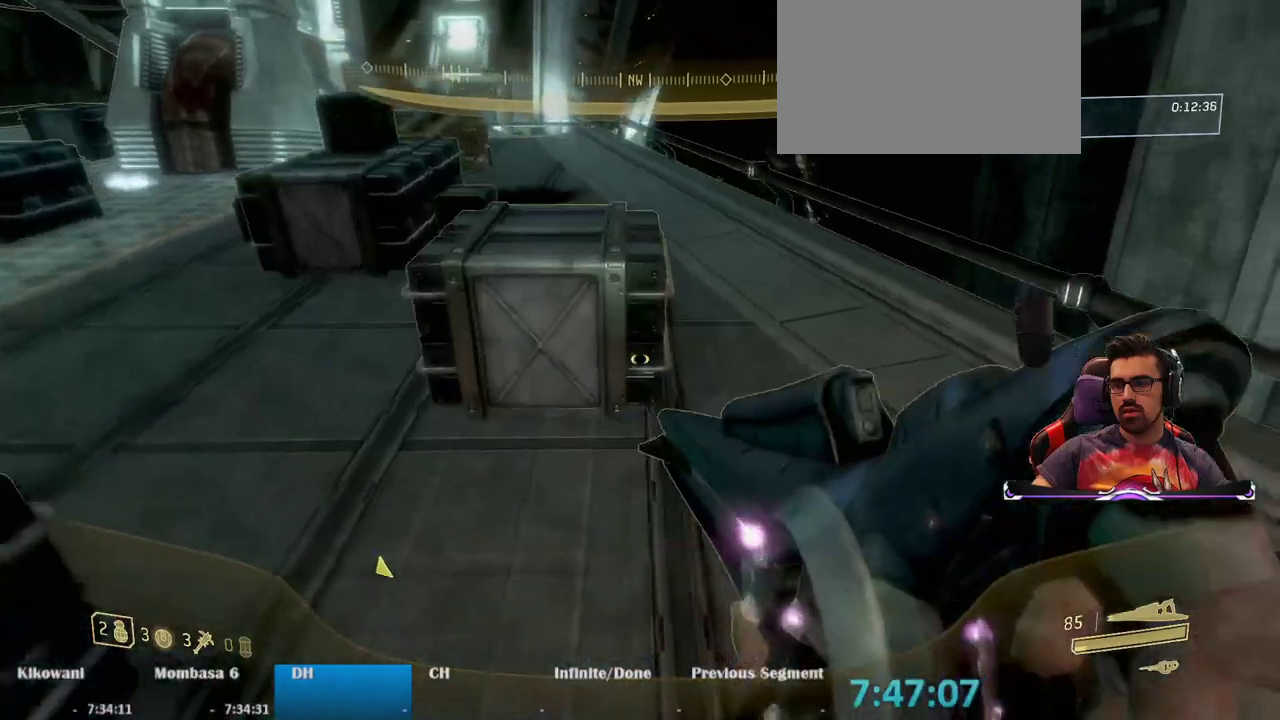
{"keys": ["d", "w"], "mouse": [], "events": [[217, "d", "down"]]}
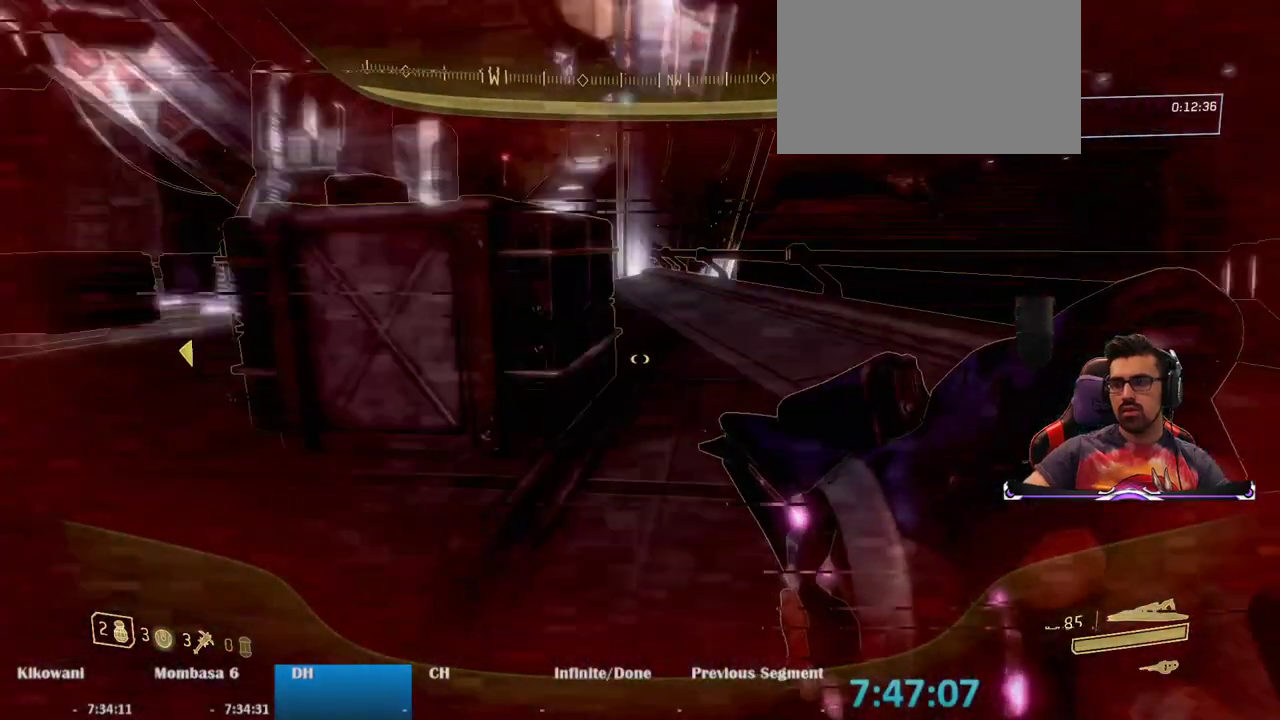
{"keys": ["w"], "mouse": [], "events": [[417, "d", "up"]]}
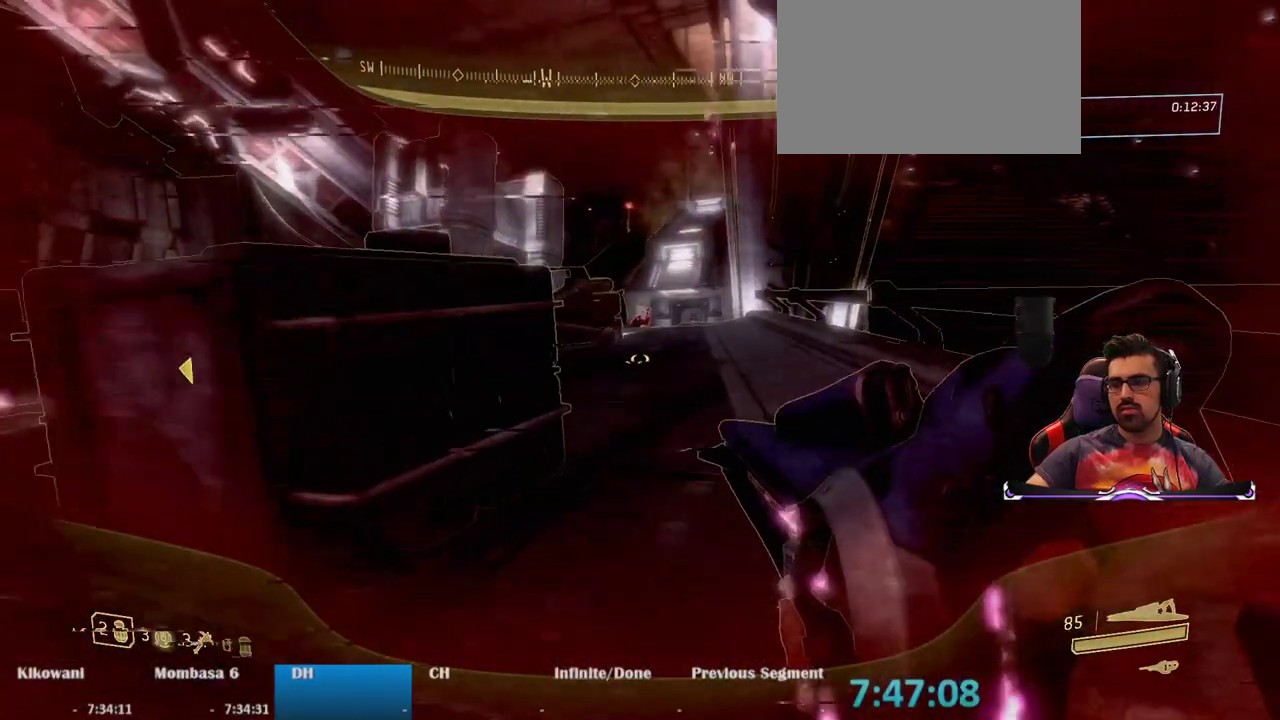
{"keys": ["d", "w"], "mouse": ["right"], "events": [[100, "d", "down"], [150, "mouse_right", "down"]]}
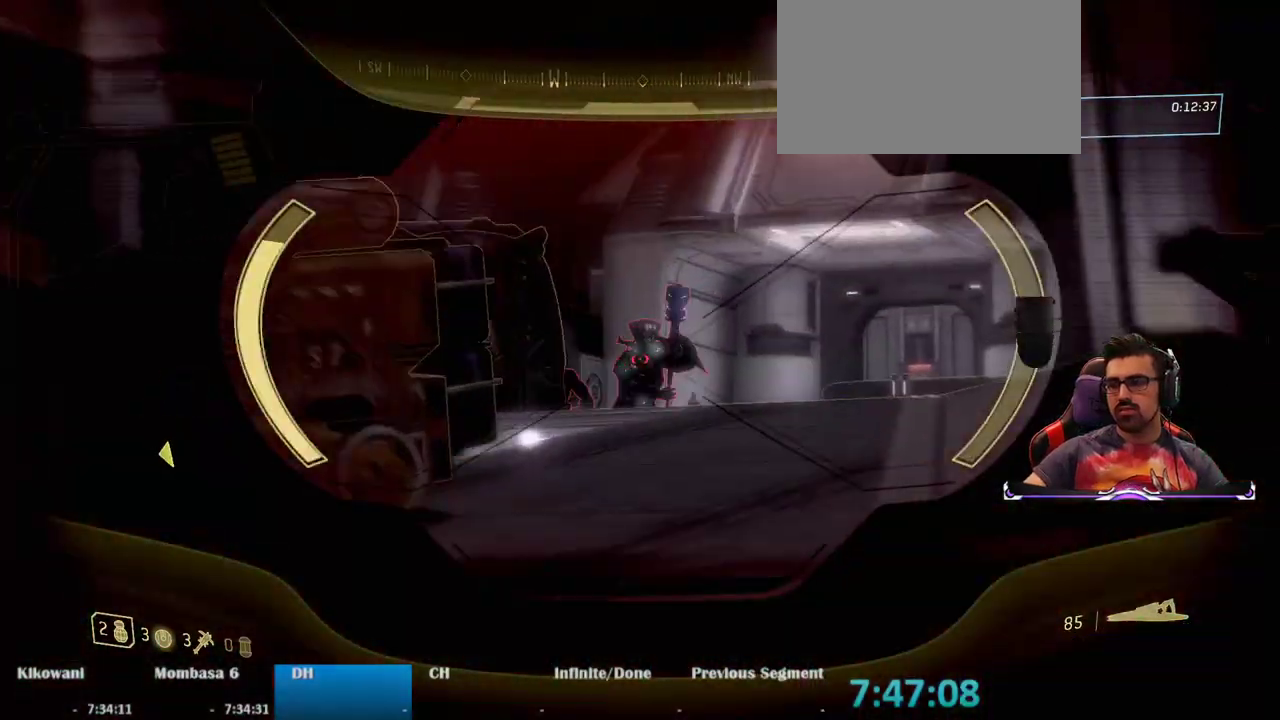
{"keys": ["d", "w"], "mouse": ["right"], "events": [[67, "d", "up"], [400, "d", "down"]]}
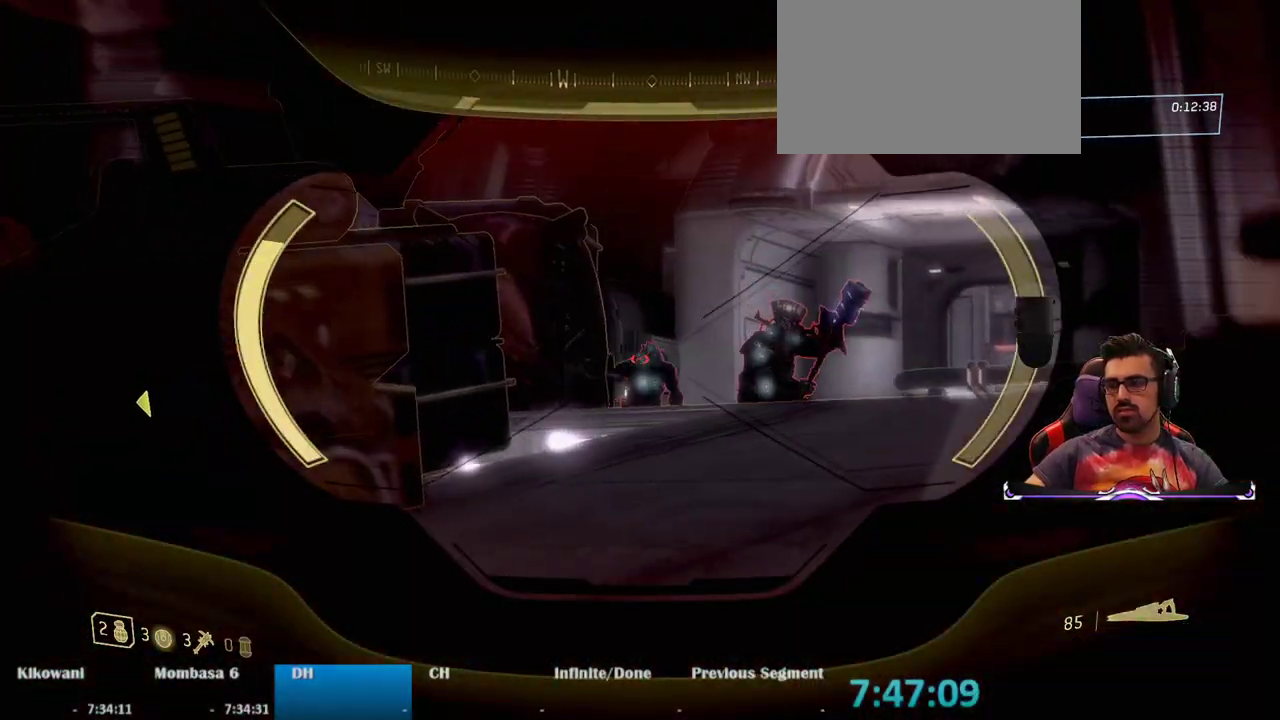
{"keys": ["w"], "mouse": ["right"], "events": [[50, "d", "up"], [233, "mouse_left", "down"], [350, "mouse_left", "up"]]}
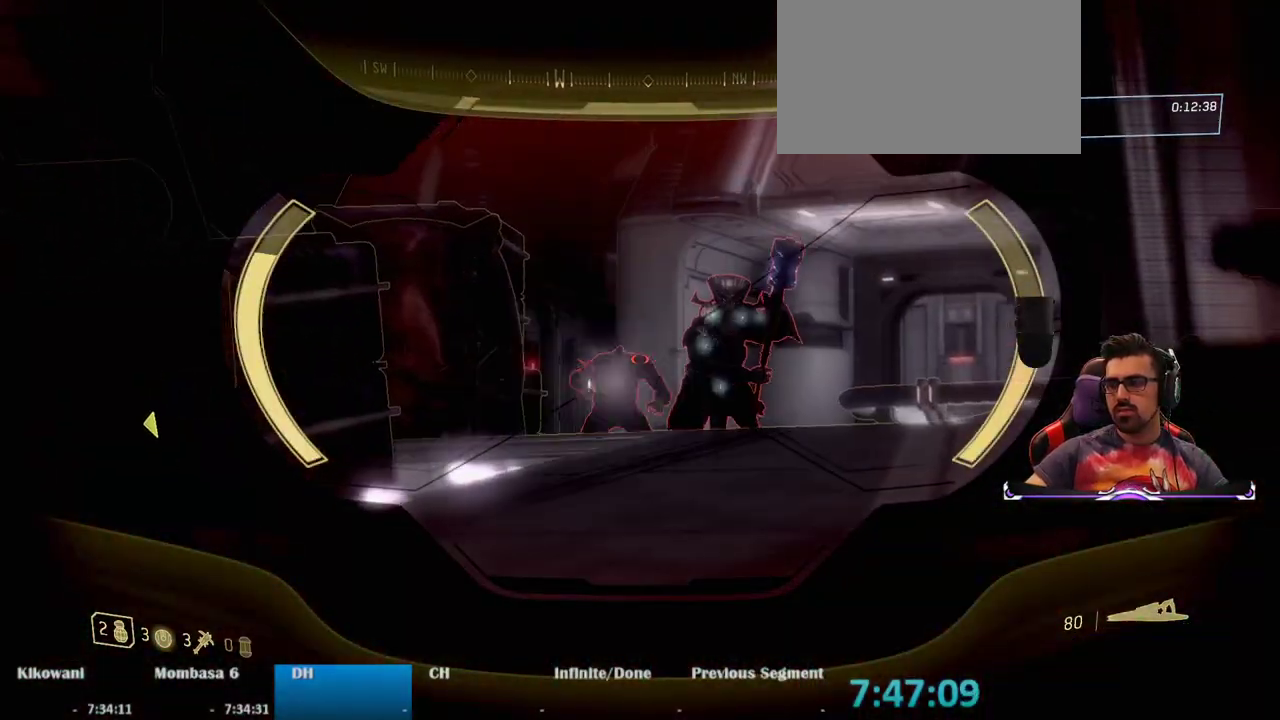
{"keys": ["w"], "mouse": ["right"], "events": []}
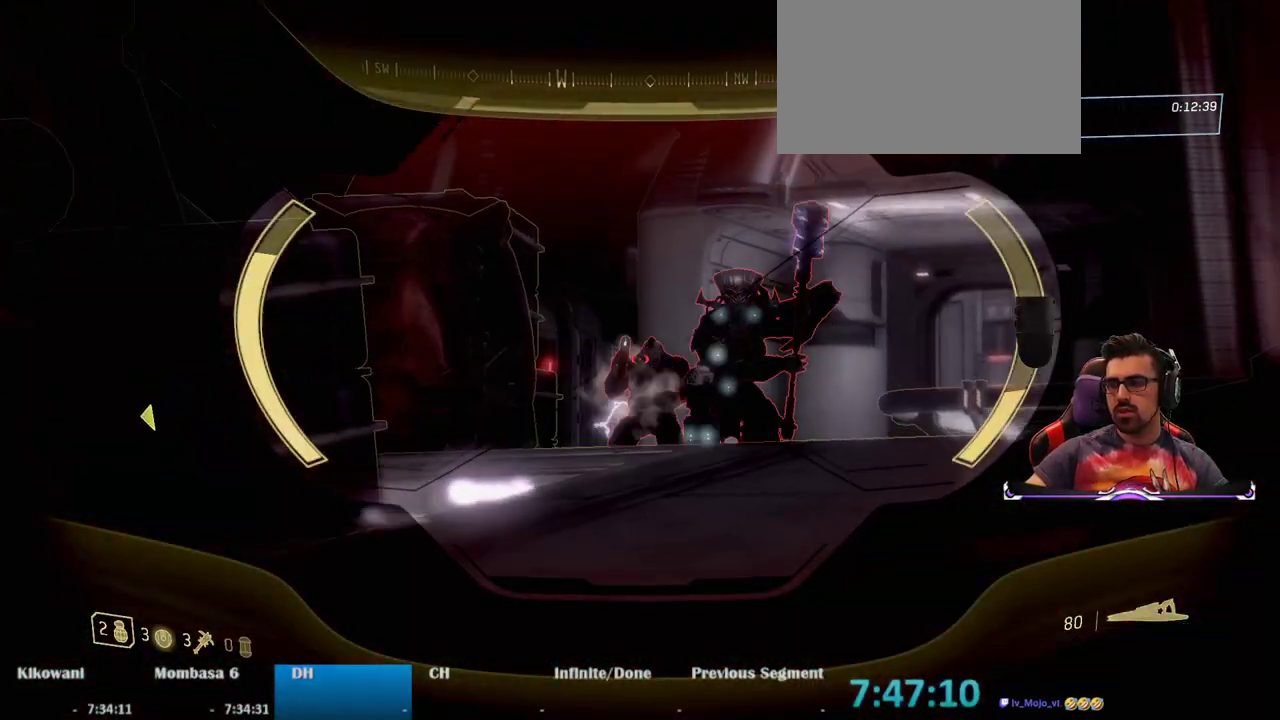
{"keys": ["w"], "mouse": [], "events": [[117, "mouse_left", "down"], [267, "mouse_left", "up"], [400, "mouse_right", "up"]]}
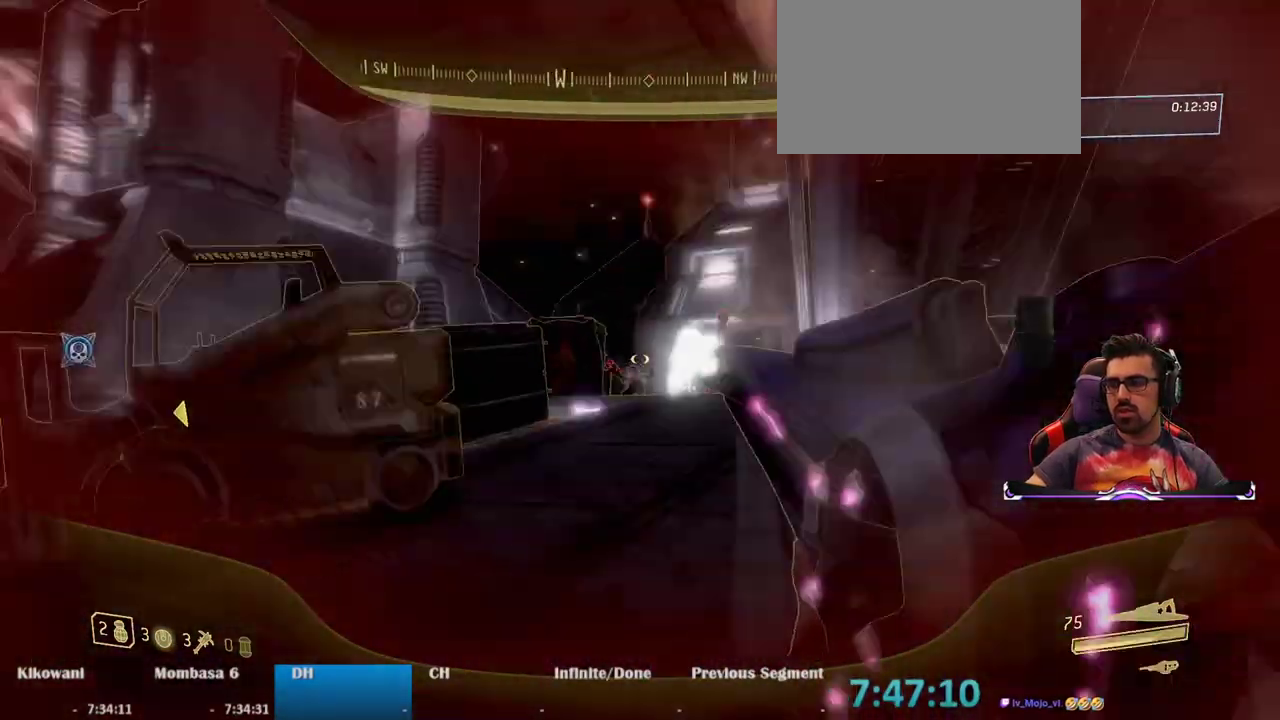
{"keys": ["w"], "mouse": [], "events": []}
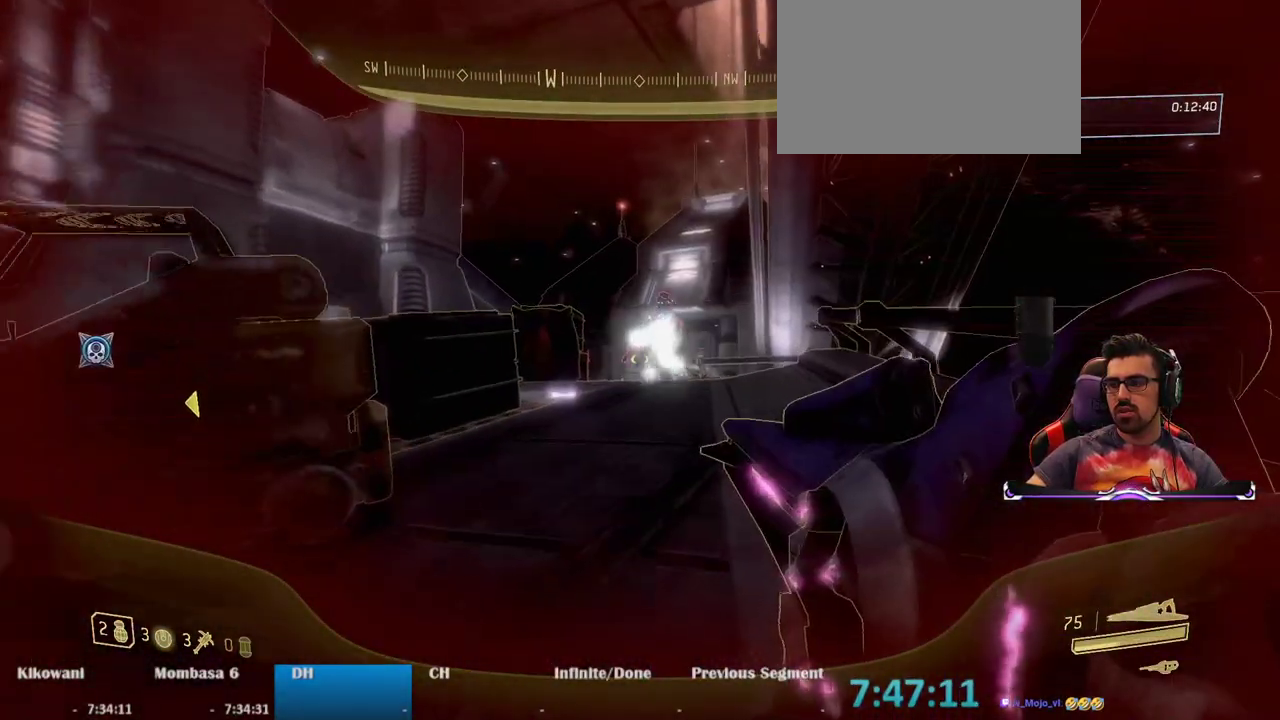
{"keys": [], "mouse": [], "events": [[433, "w", "up"]]}
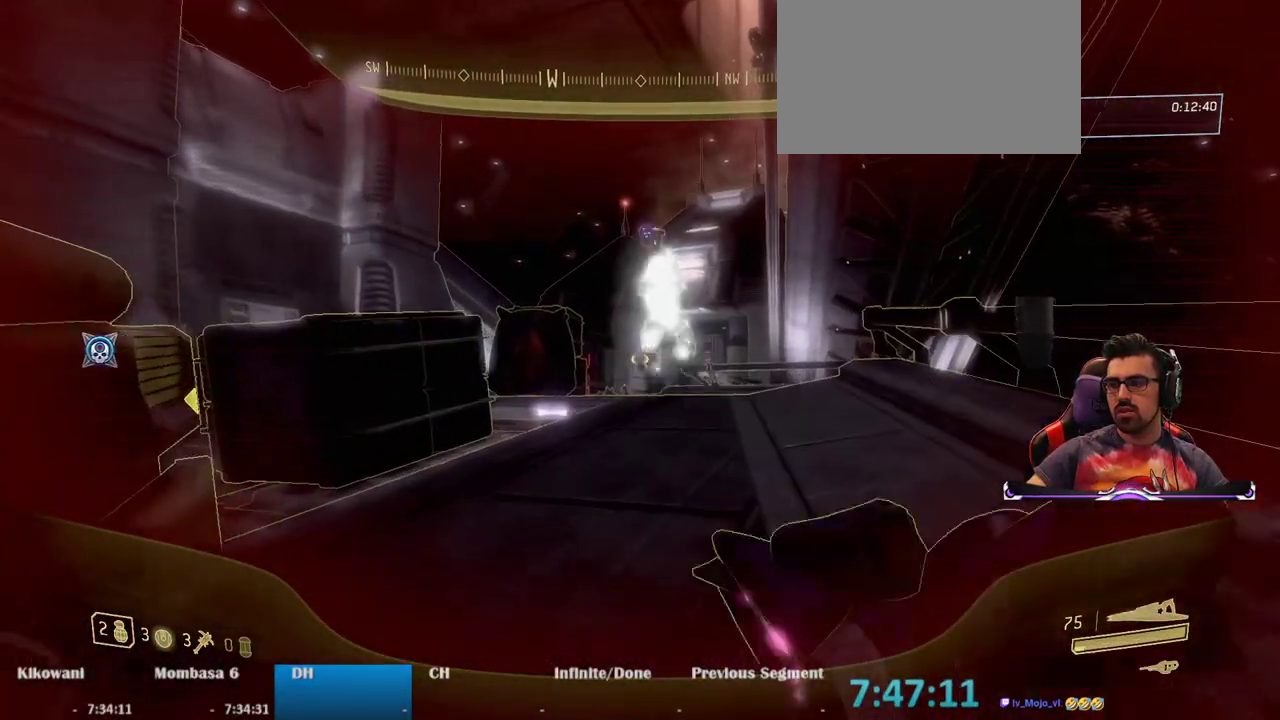
{"keys": ["s"], "mouse": [], "events": [[117, "s", "down"]]}
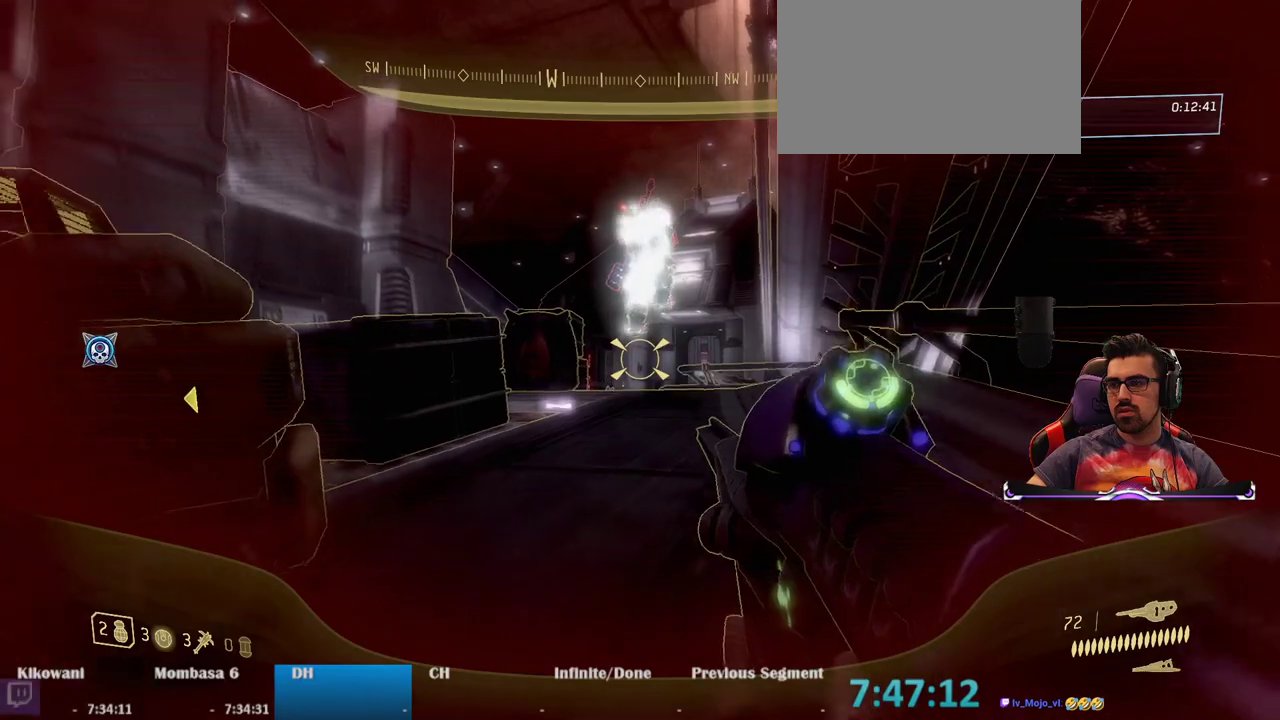
{"keys": [], "mouse": [], "events": [[367, "s", "up"]]}
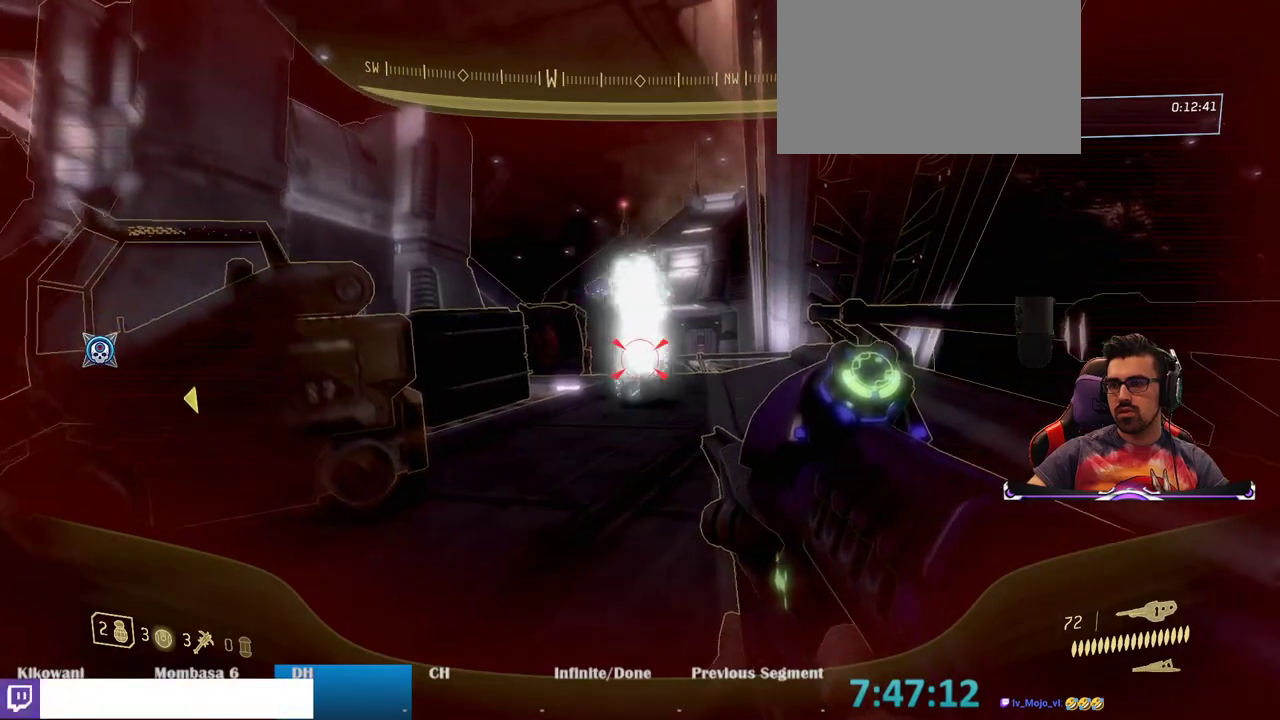
{"keys": ["w"], "mouse": [], "events": [[200, "w", "down"], [250, "a", "down"], [433, "a", "up"]]}
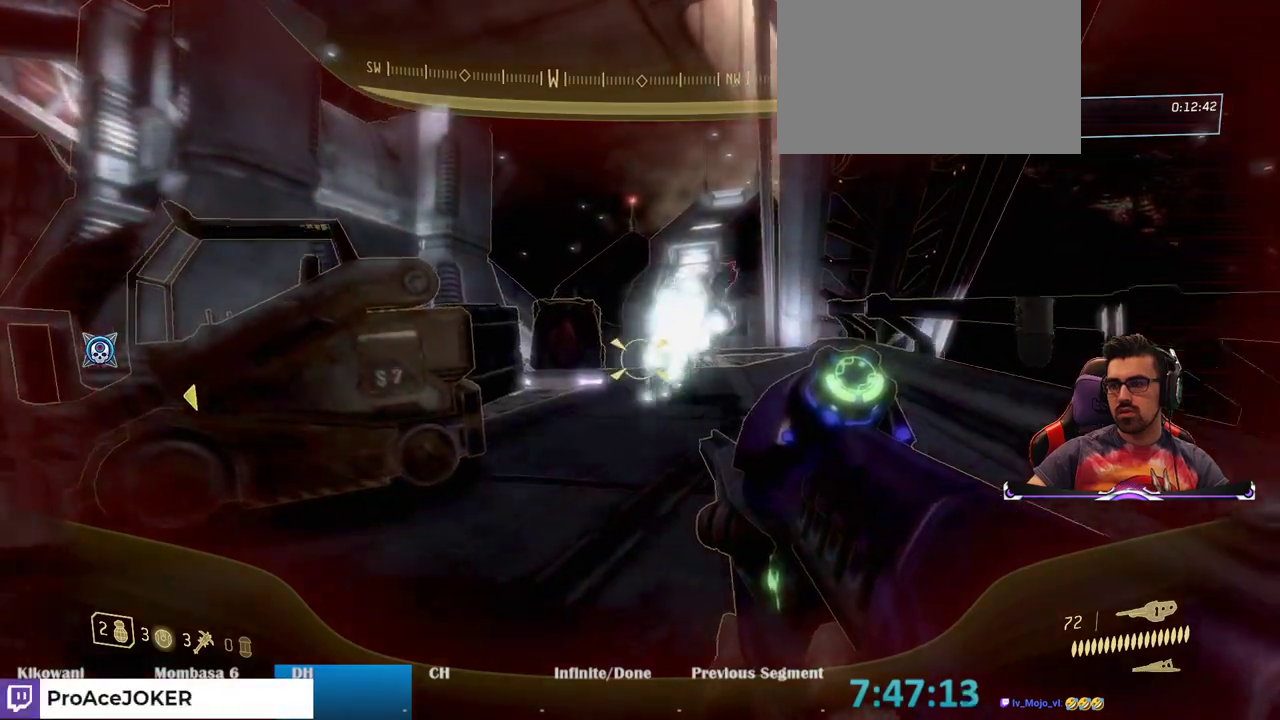
{"keys": ["w"], "mouse": [], "events": []}
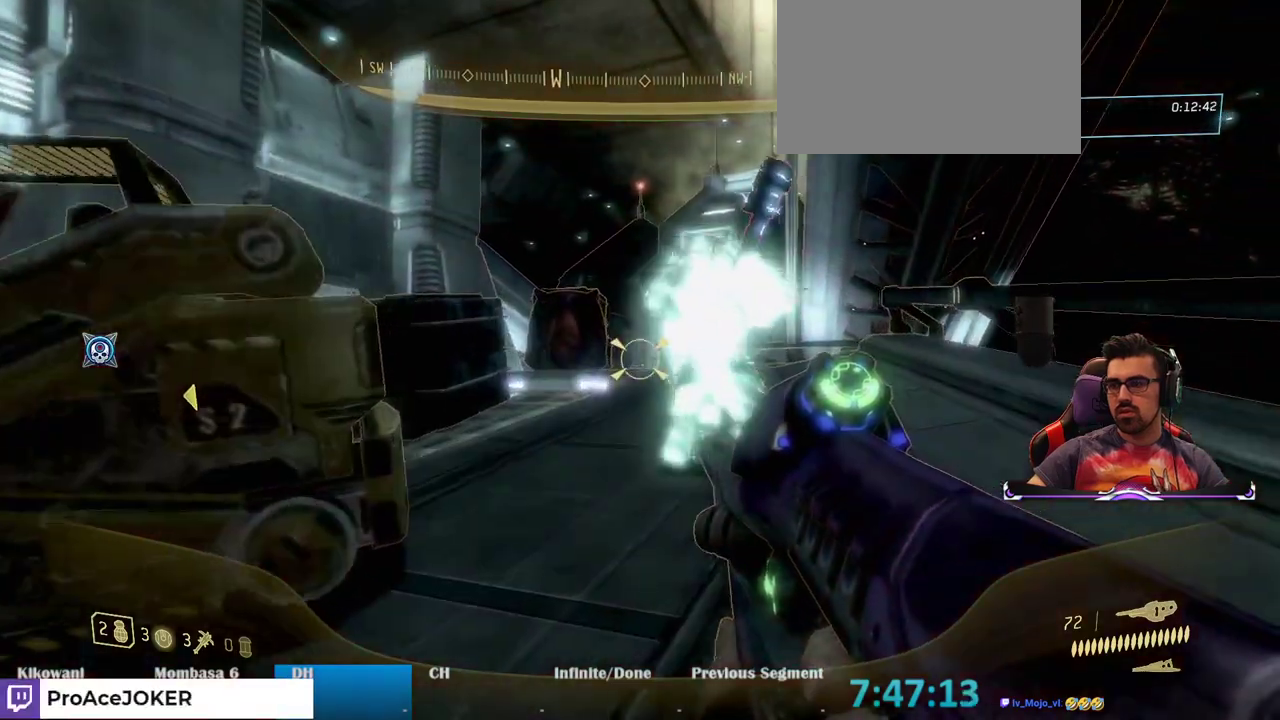
{"keys": [], "mouse": [], "events": [[50, "a", "down"], [317, "a", "up"], [317, "w", "up"]]}
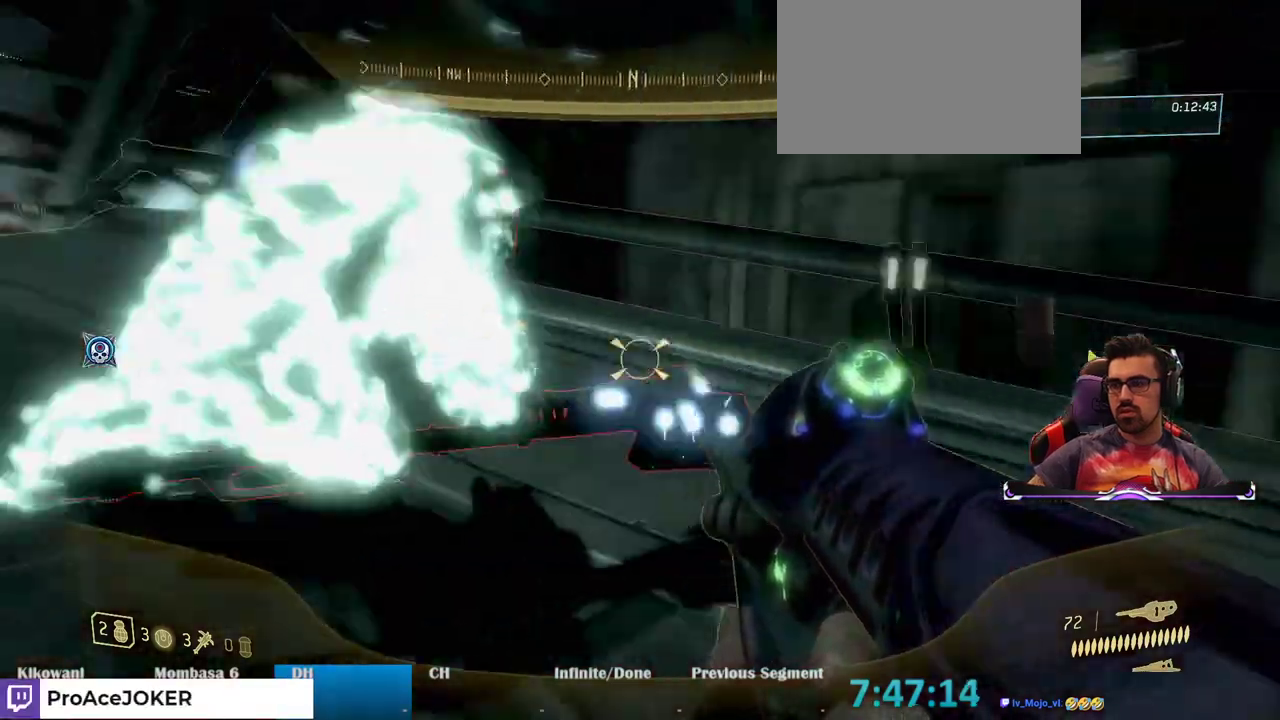
{"keys": ["w"], "mouse": [], "events": [[333, "w", "down"]]}
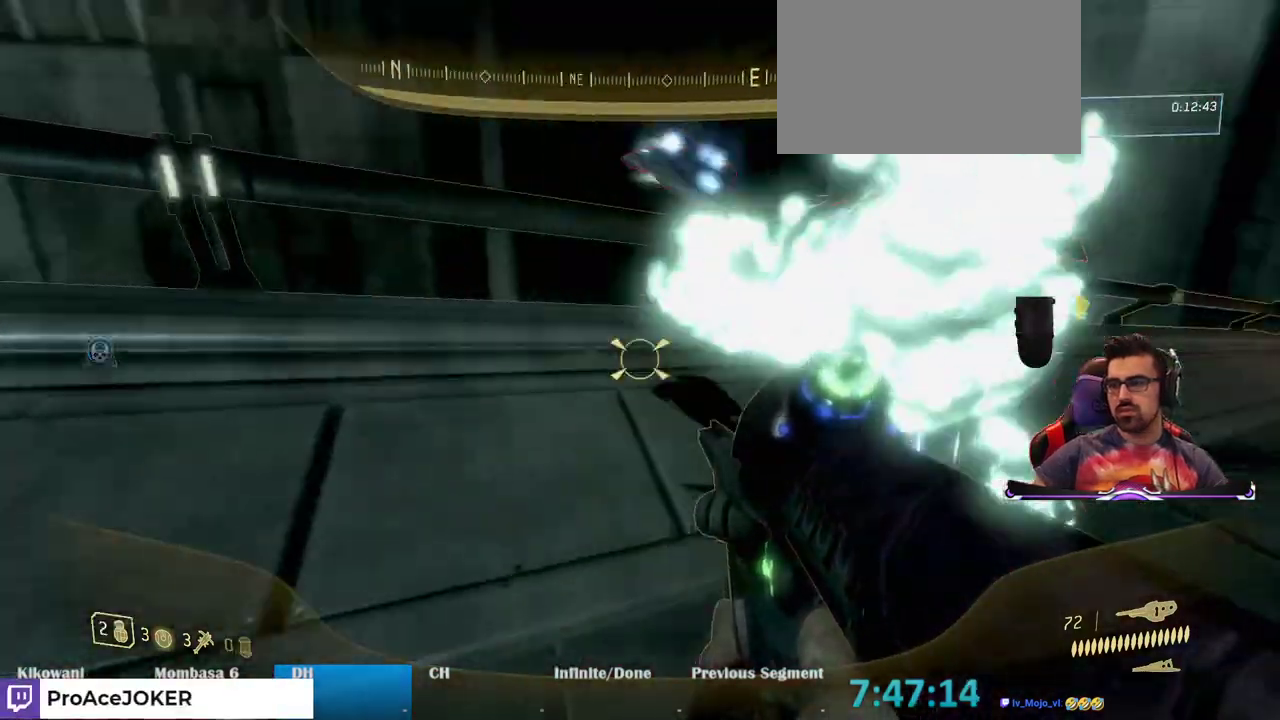
{"keys": ["w"], "mouse": [], "events": []}
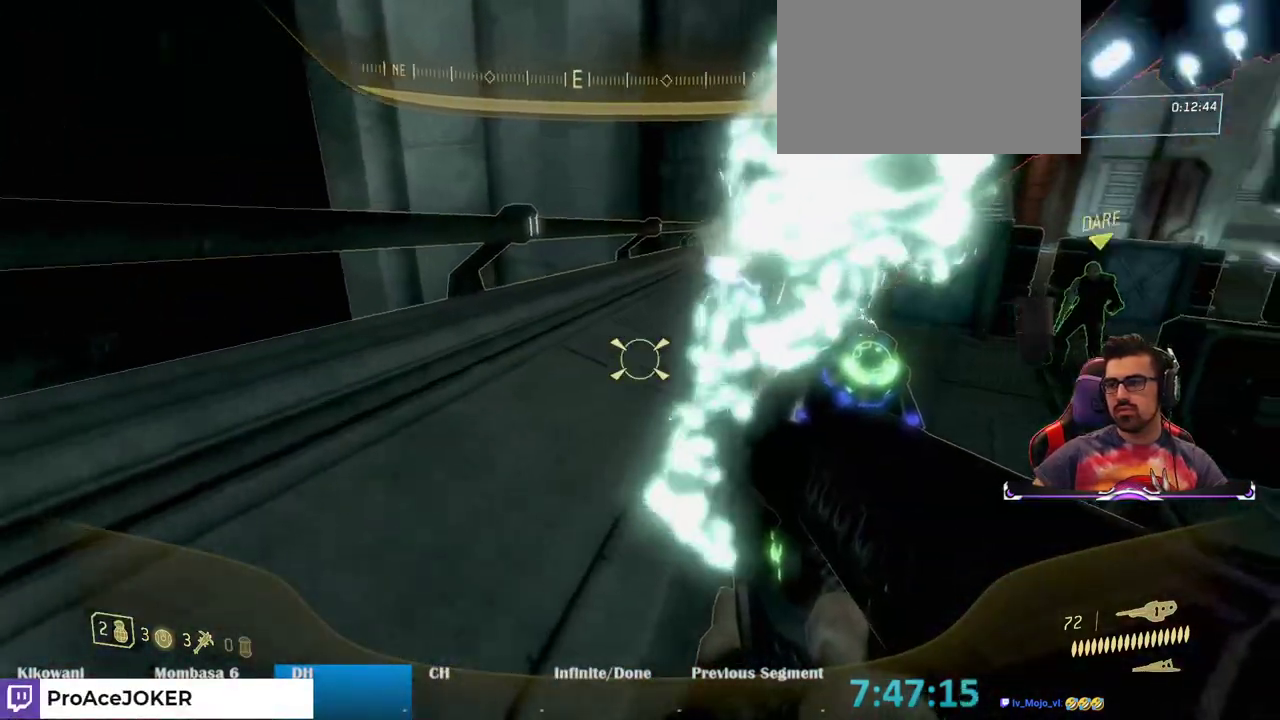
{"keys": ["w"], "mouse": [], "events": [[133, "d", "down"], [183, "mouse_wheel", "down"], [267, "mouse_wheel", "up"], [417, "d", "up"]]}
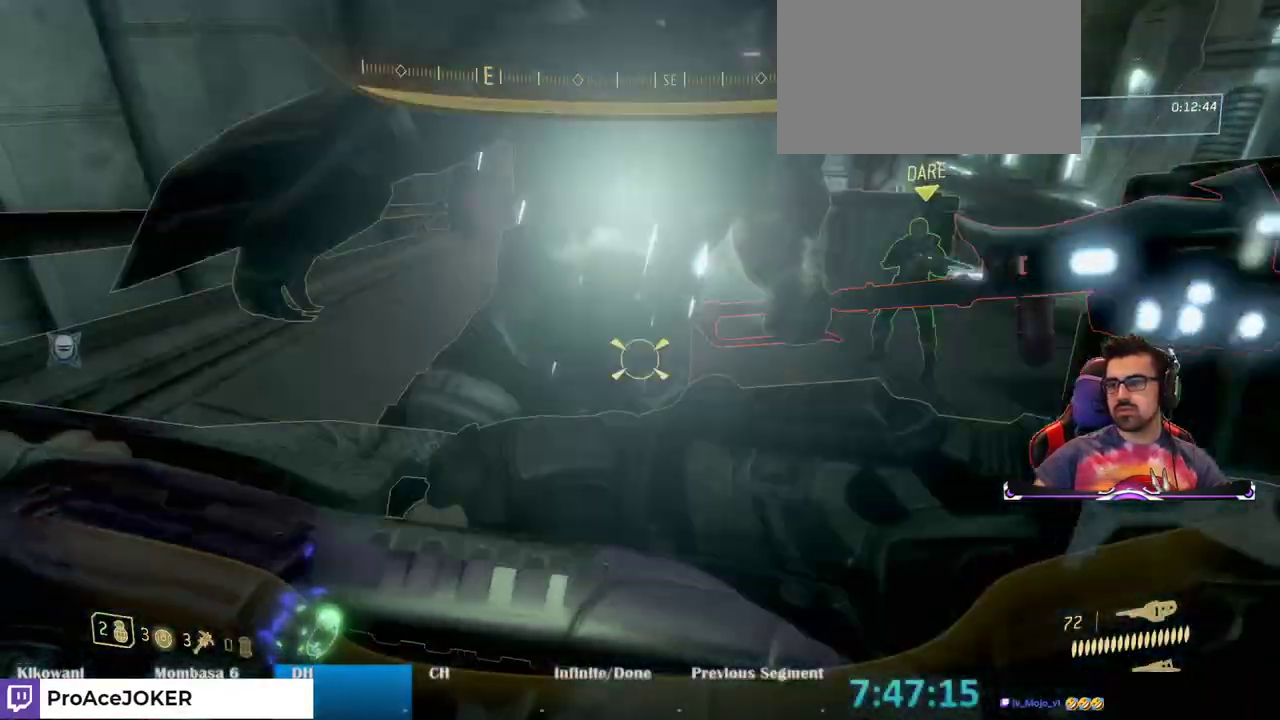
{"keys": ["a", "w"], "mouse": [], "events": [[333, "a", "down"]]}
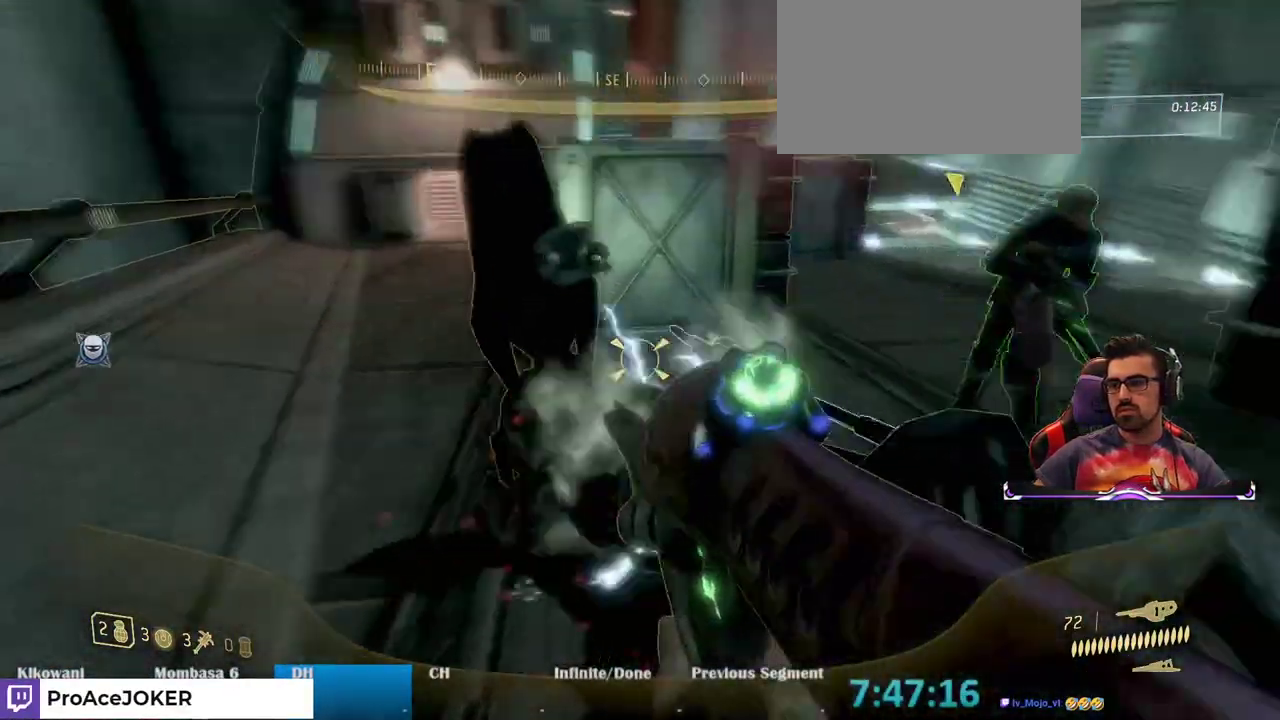
{"keys": ["a", "e", "w"], "mouse": [], "events": [[450, "e", "down"]]}
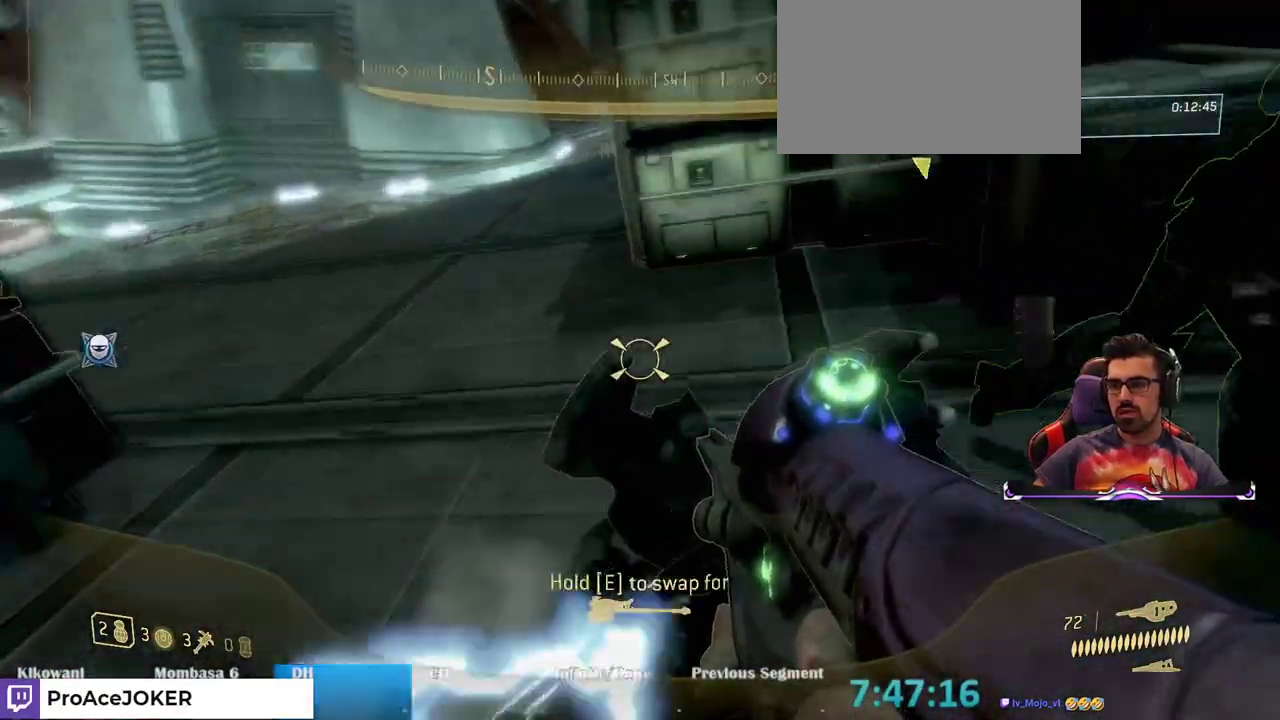
{"keys": ["e", "w"], "mouse": [], "events": [[50, "a", "up"], [317, "e", "up"], [417, "e", "down"]]}
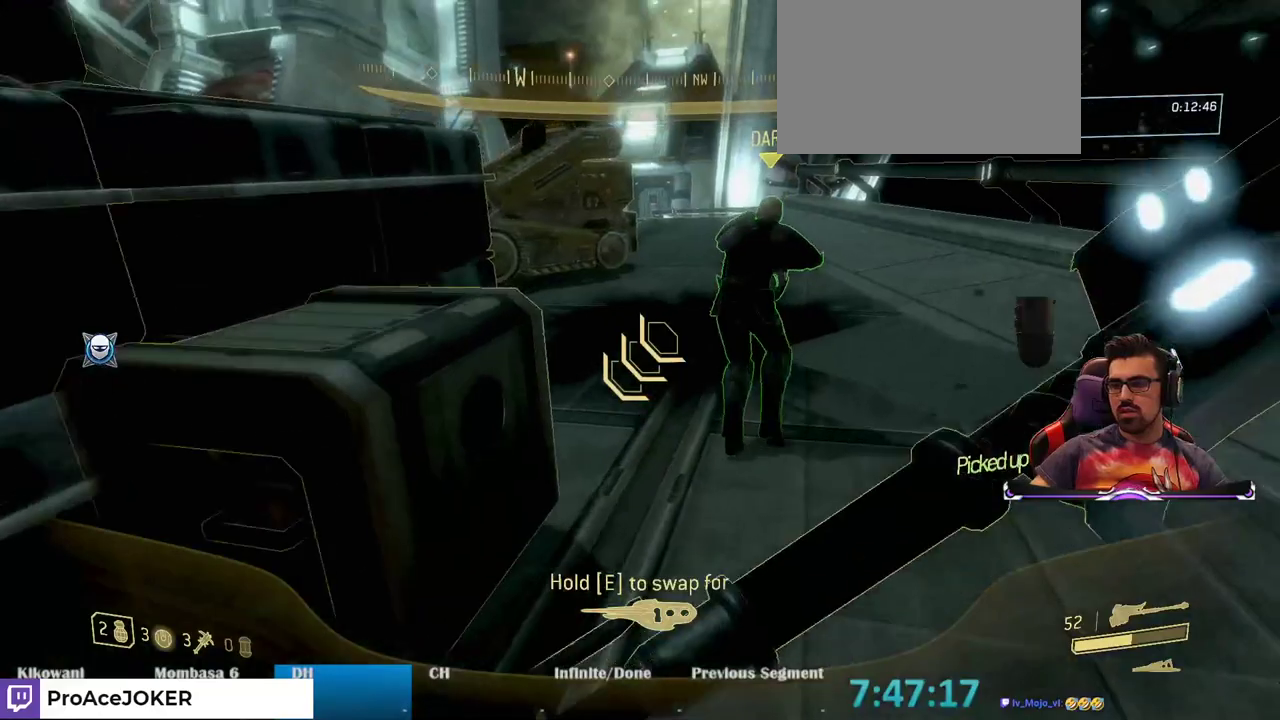
{"keys": ["e", "w"], "mouse": [], "events": [[300, "e", "up"], [433, "e", "down"]]}
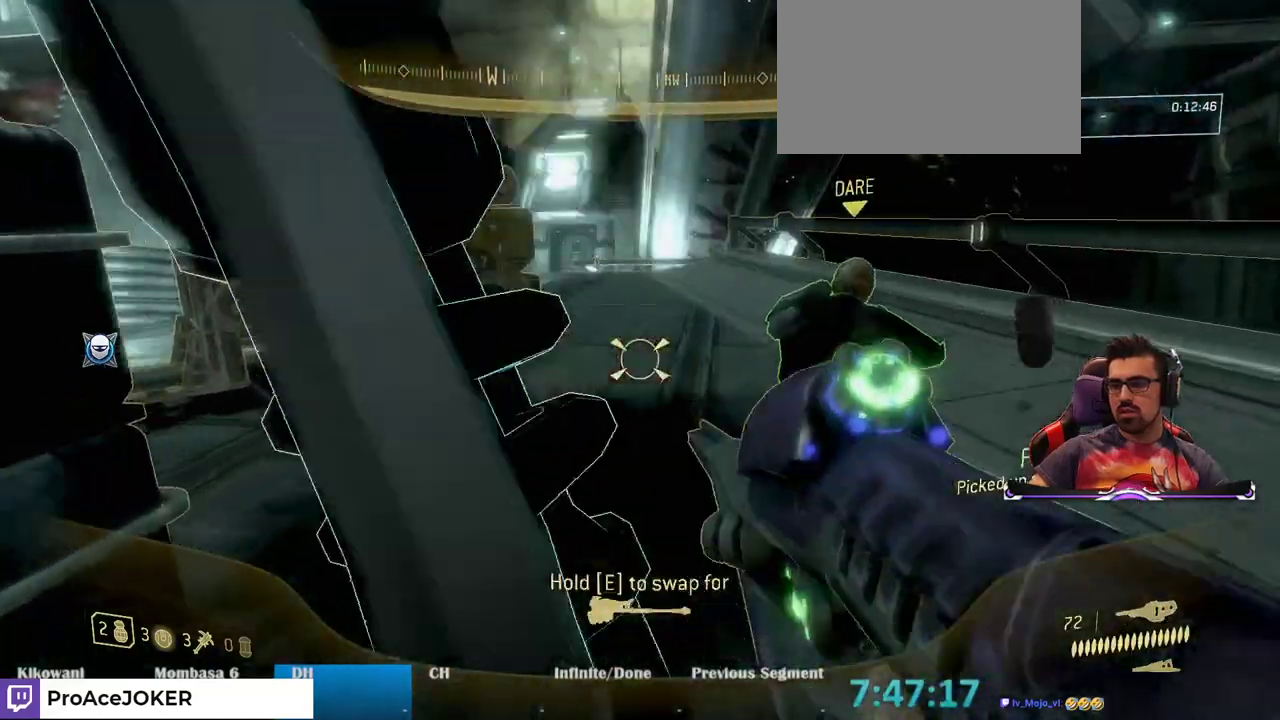
{"keys": ["e", "w"], "mouse": [], "events": [[200, "e", "up"], [317, "e", "down"]]}
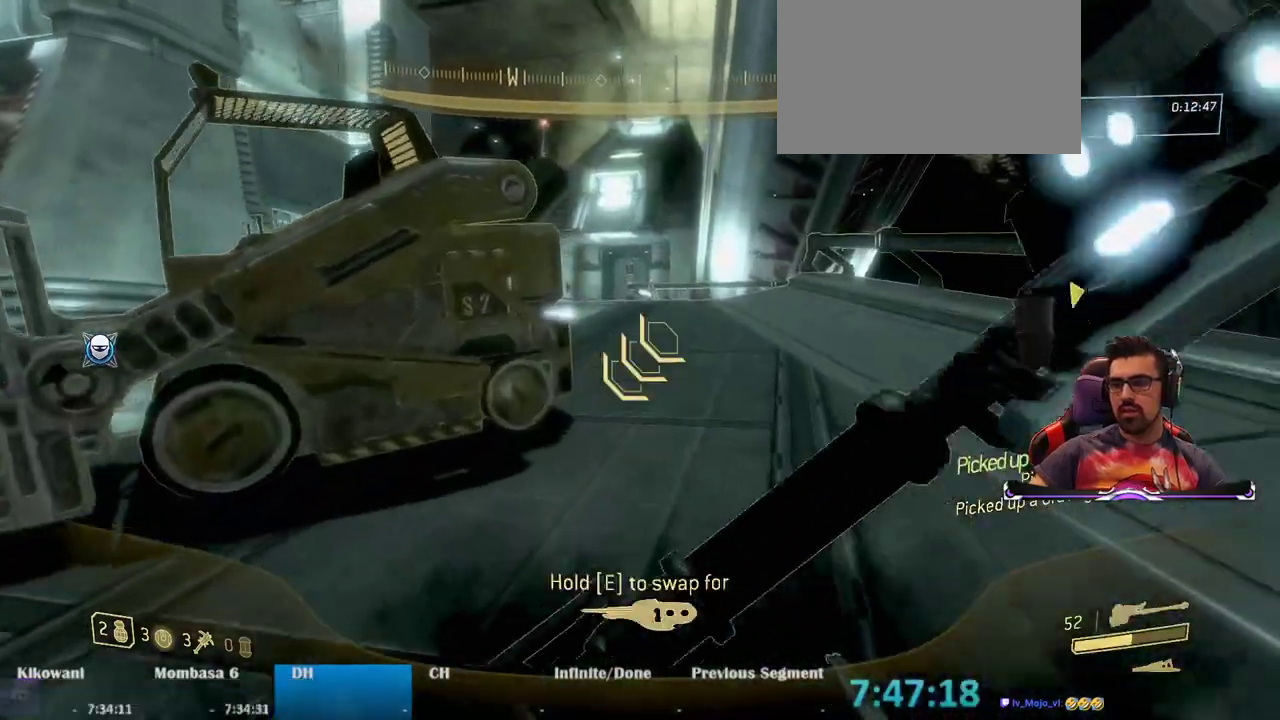
{"keys": ["e", "w"], "mouse": [], "events": [[183, "e", "up"], [267, "e", "down"]]}
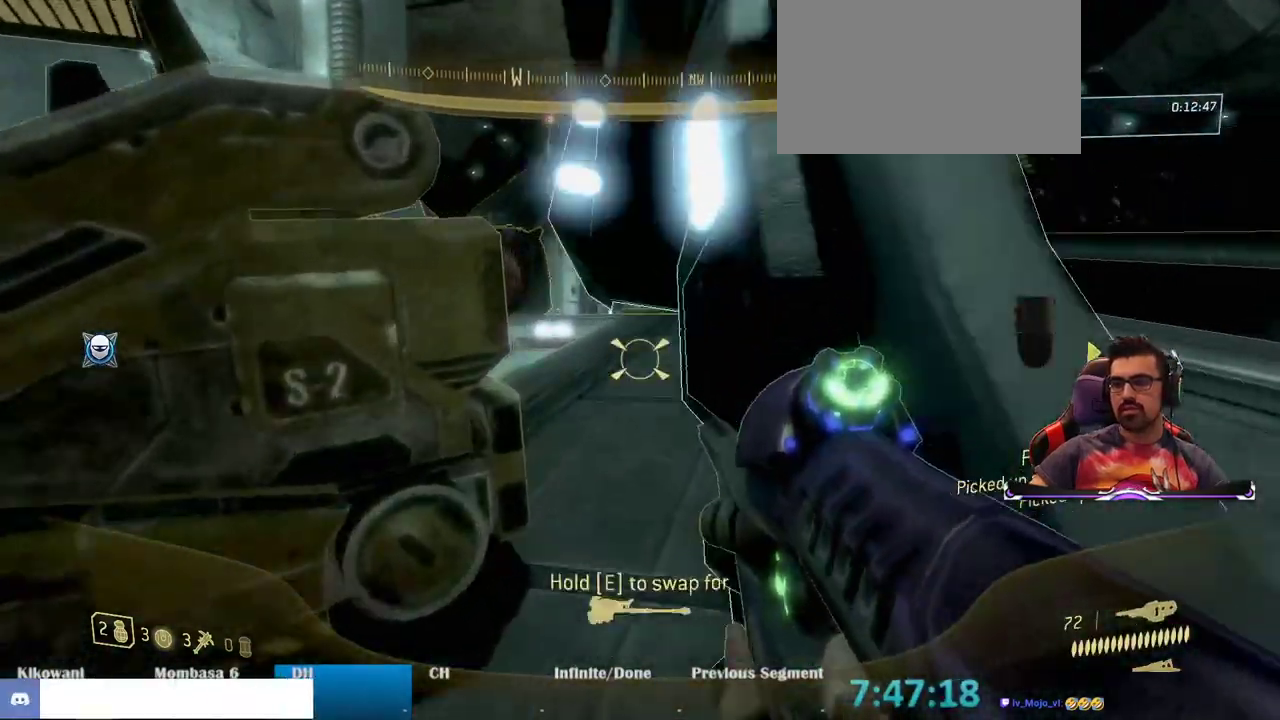
{"keys": ["e", "w"], "mouse": [], "events": [[100, "e", "up"], [200, "e", "down"]]}
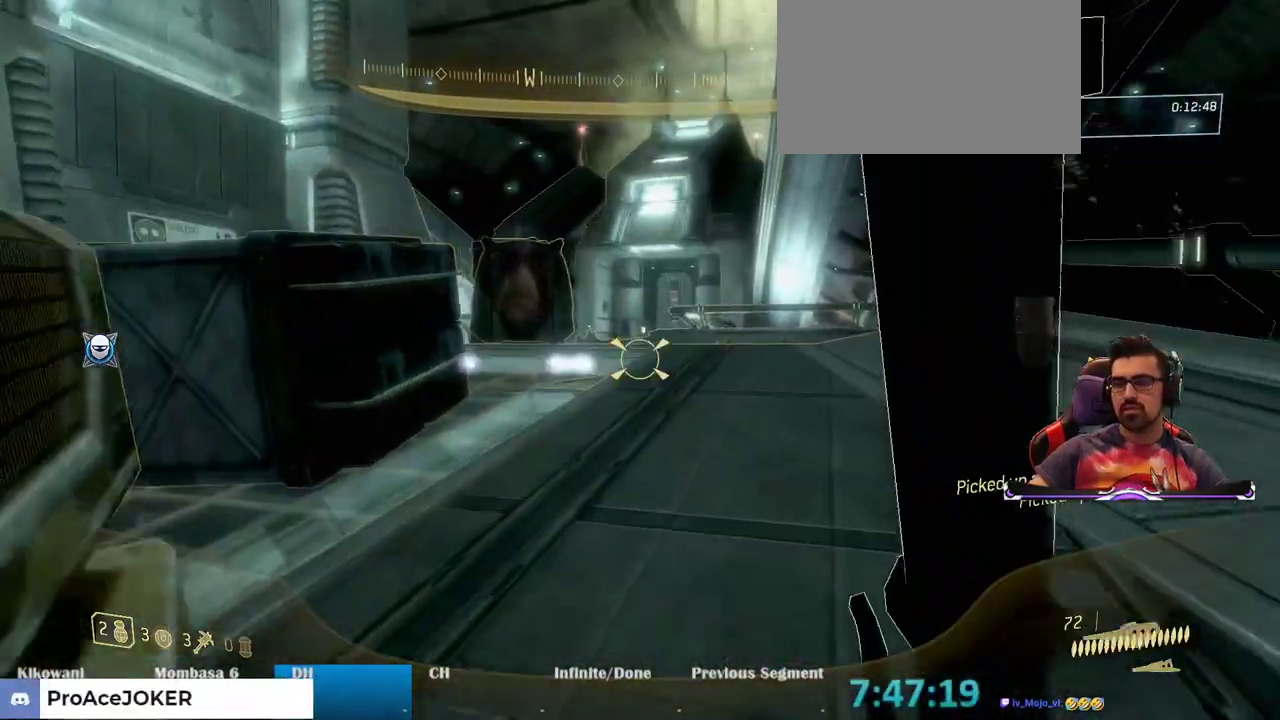
{"keys": ["w"], "mouse": [], "events": [[17, "e", "up"], [117, "e", "down"], [450, "e", "up"]]}
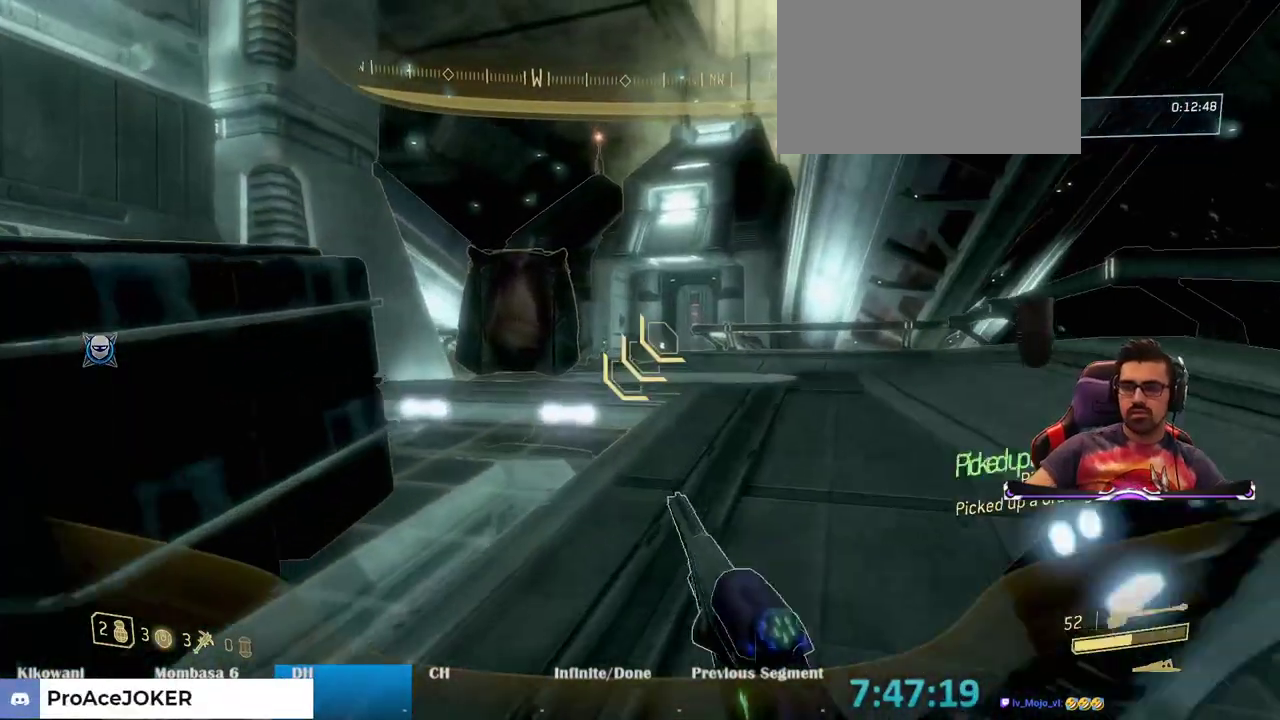
{"keys": ["e", "w"], "mouse": [], "events": [[50, "e", "down"], [317, "e", "up"], [417, "e", "down"]]}
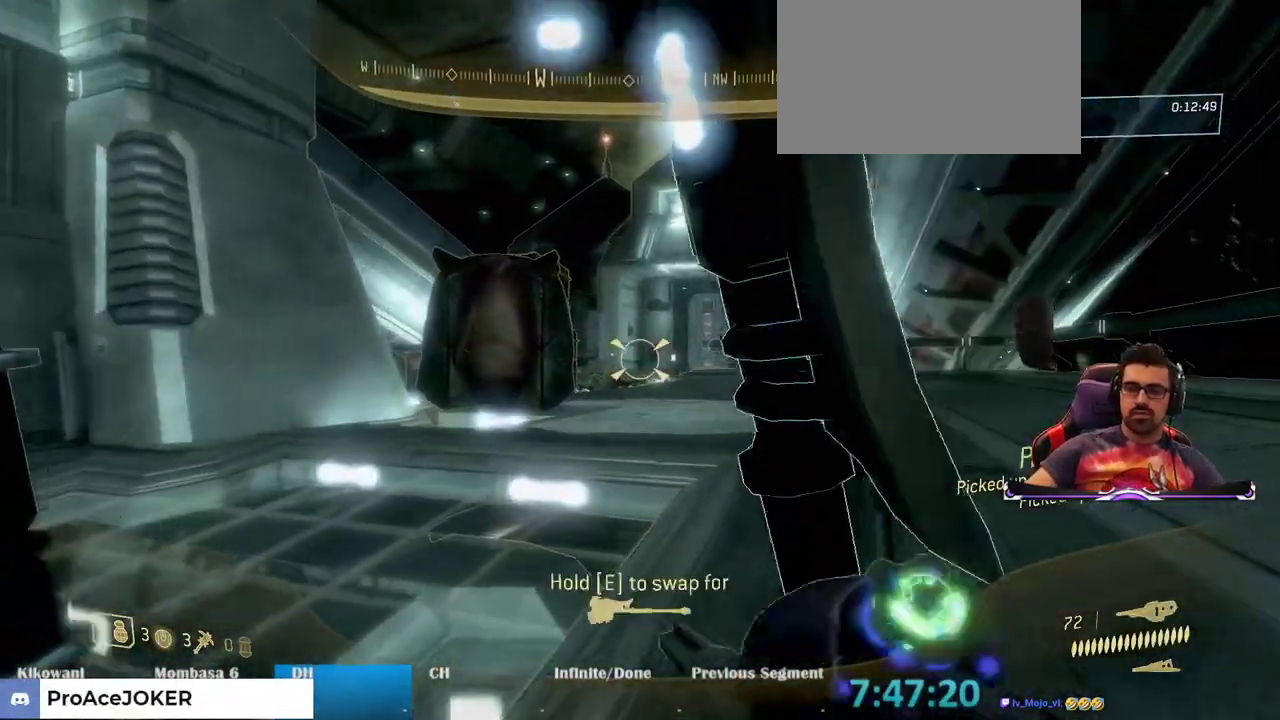
{"keys": ["e", "w"], "mouse": [], "events": [[300, "e", "up"], [383, "e", "down"]]}
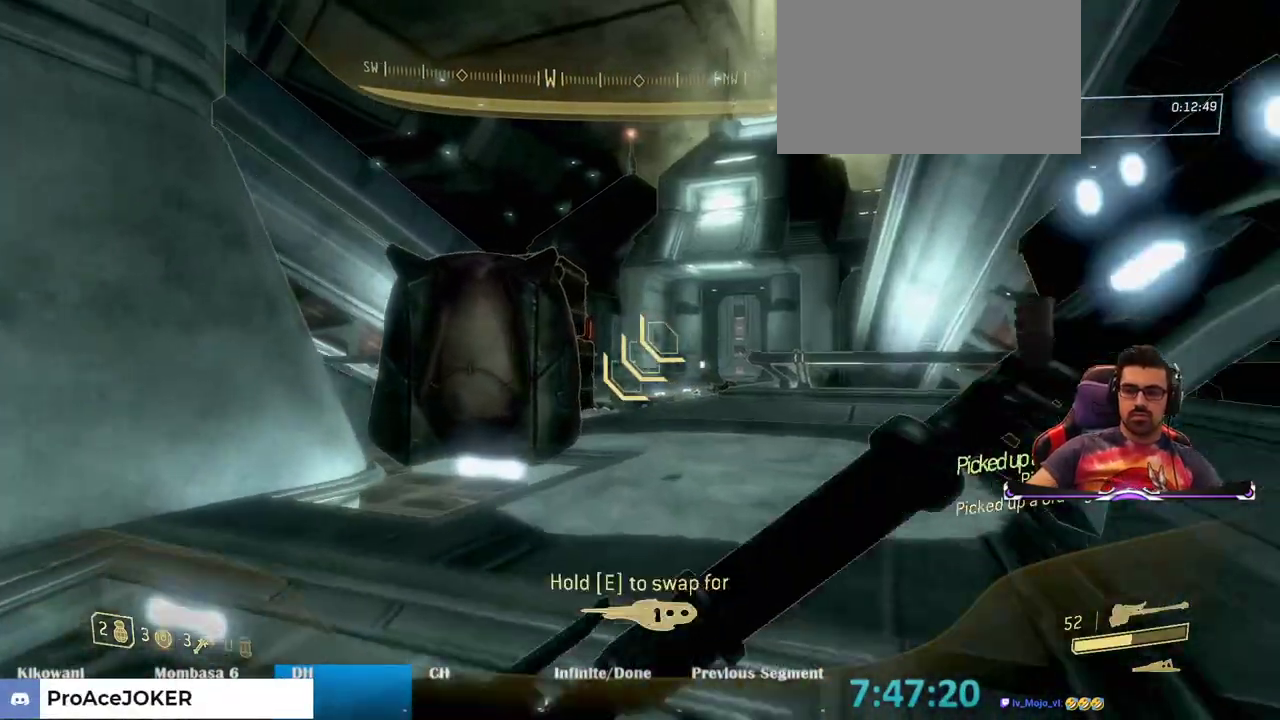
{"keys": ["e", "w"], "mouse": [], "events": [[217, "e", "up"], [267, "e", "down"]]}